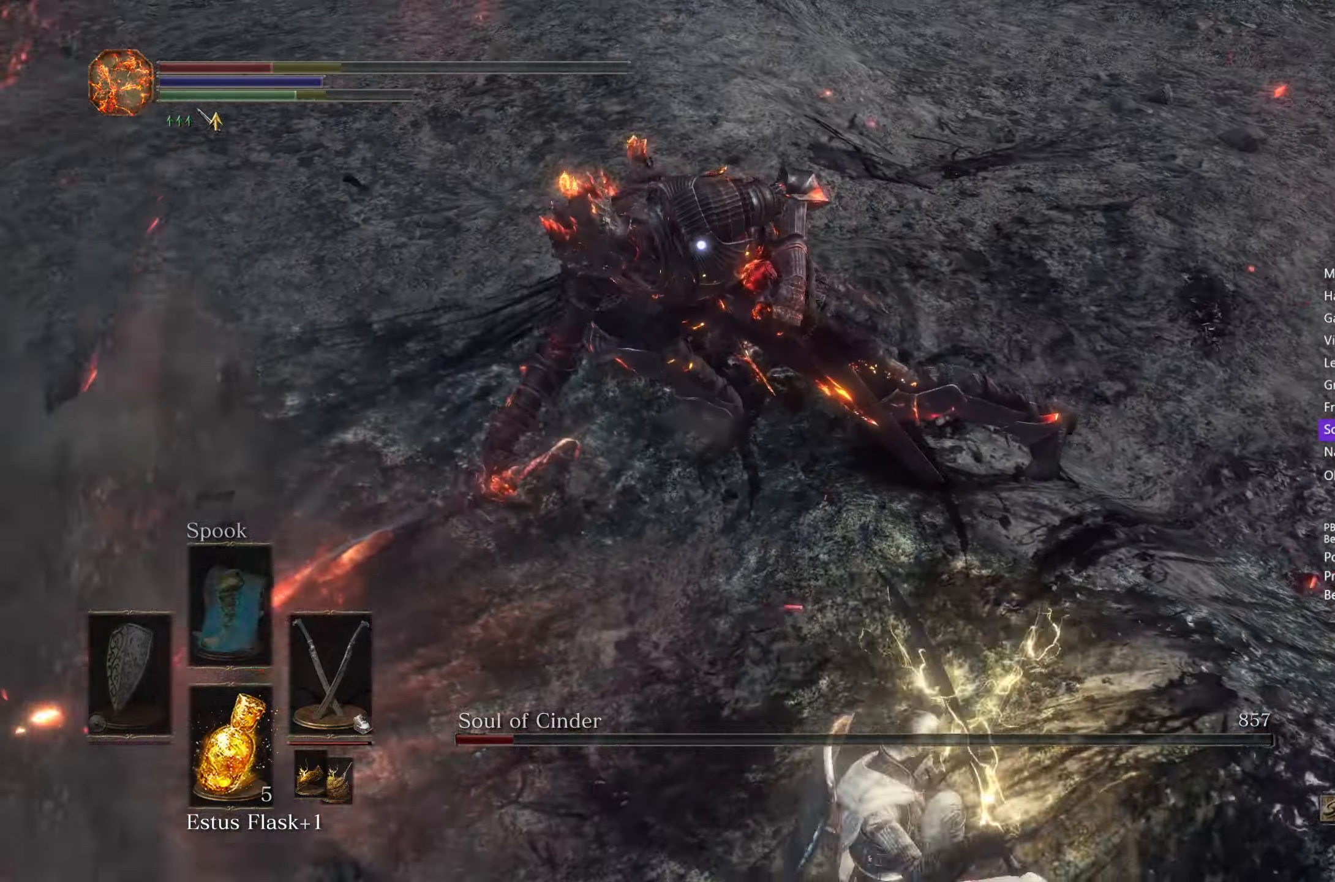
Gameplay with a controller (Xbox layout); each line is a JSON object with the inputs held at the frame after it. "events" lists button and stick changes between this image and that frame as [ms after this image, input, new state], when the widget could be followed in between. Not read: START.
{"buttons": [], "left_stick": "up-right", "right_stick": "center", "events": [[133, "L1", "down"], [233, "L1", "up"], [417, "left_stick", "up-right"]]}
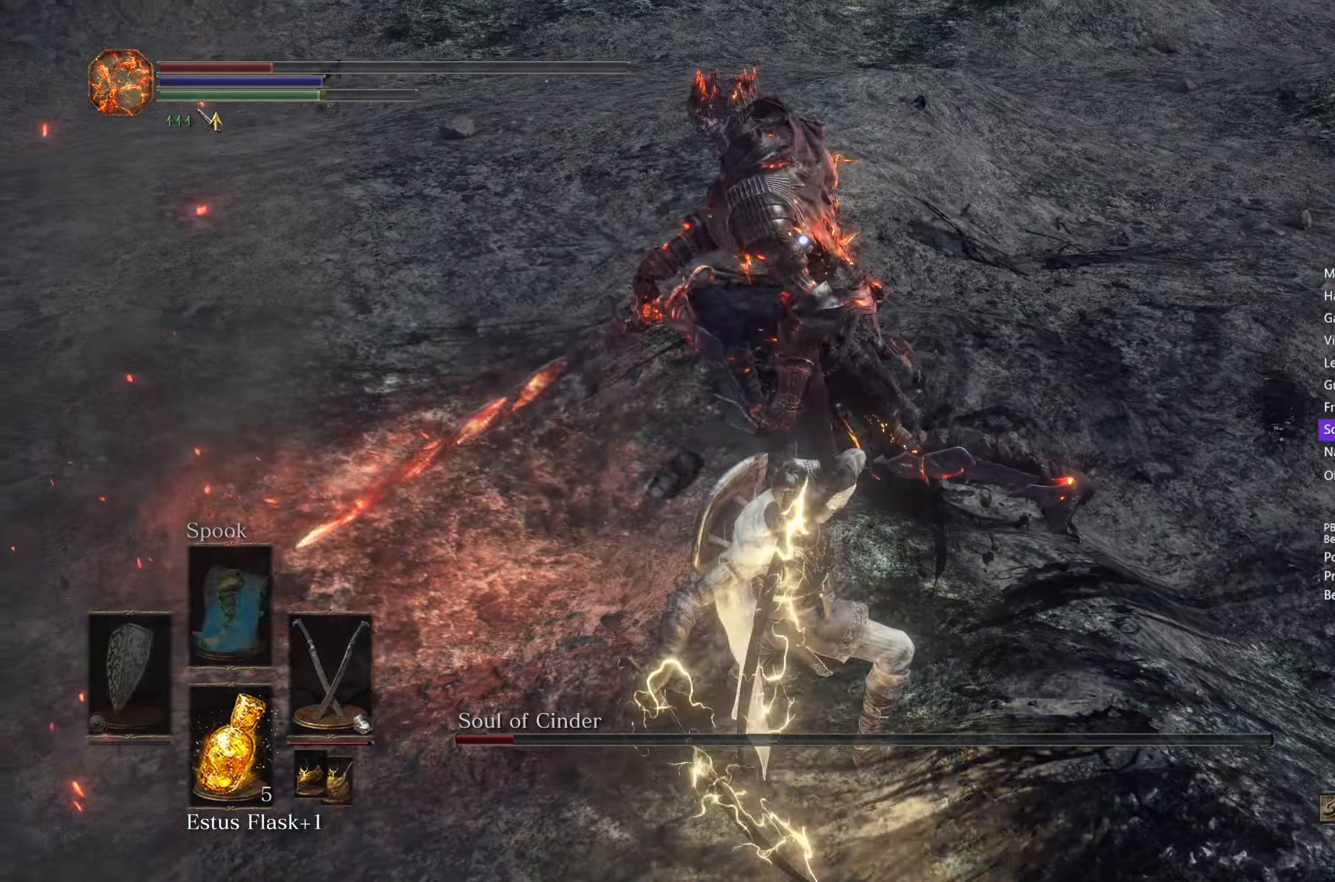
{"buttons": [], "left_stick": "down-left", "right_stick": "center", "events": [[100, "left_stick", "down-right"], [200, "left_stick", "down"], [250, "X", "down"], [317, "X", "up"], [417, "X", "down"], [483, "X", "up"], [500, "left_stick", "down-left"]]}
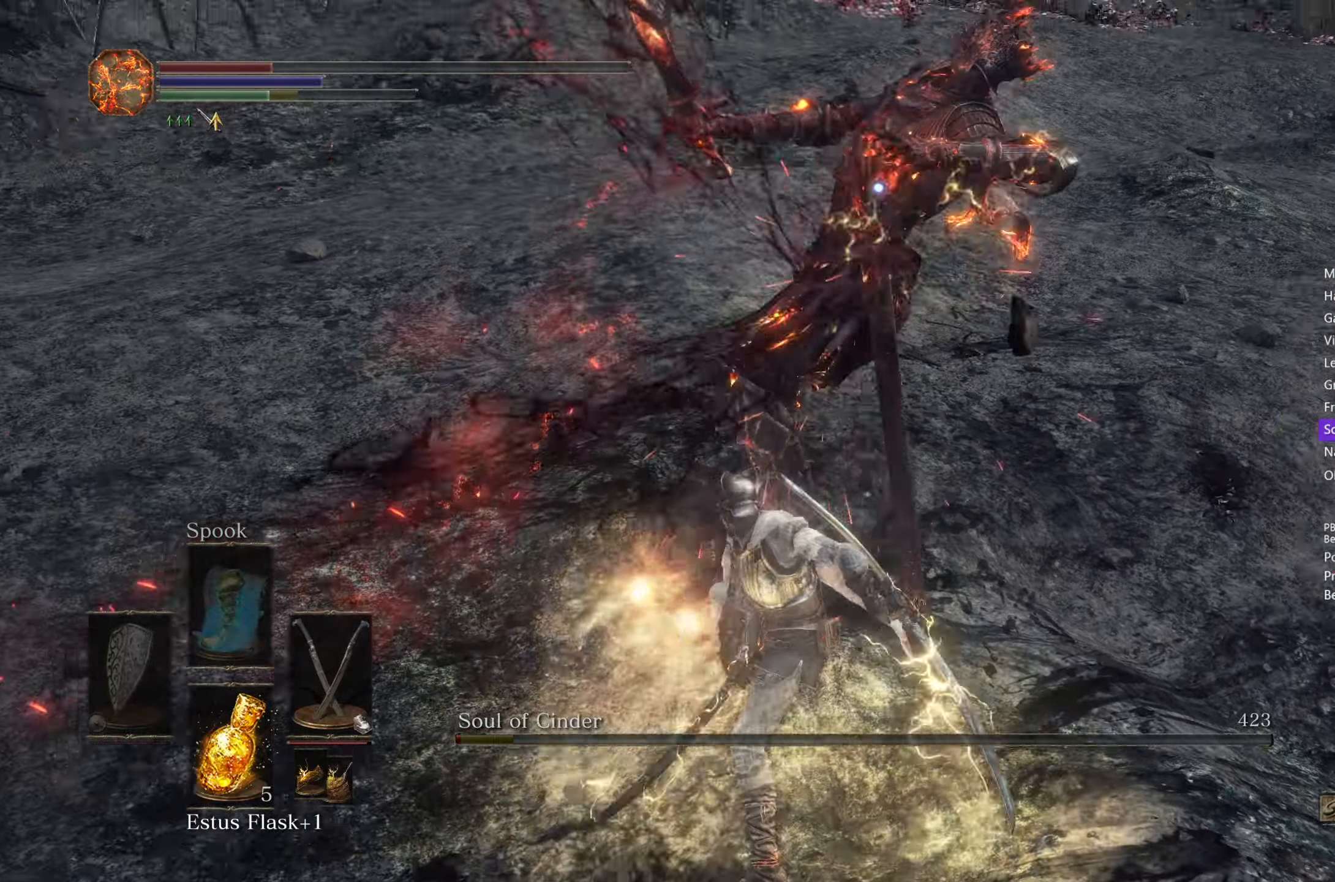
{"buttons": [], "left_stick": "down-left", "right_stick": "center", "events": [[83, "X", "down"], [150, "X", "up"]]}
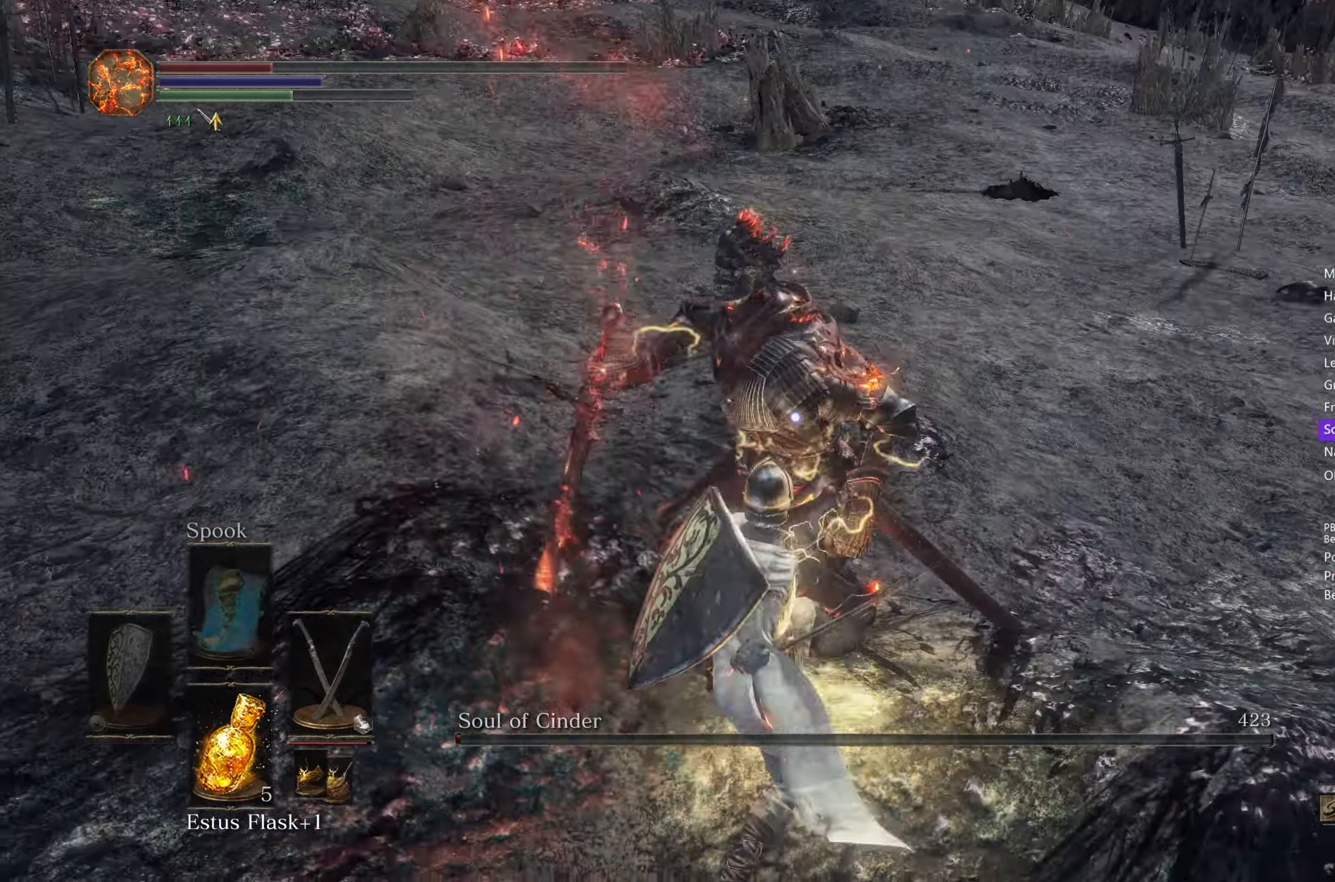
{"buttons": [], "left_stick": "down-left", "right_stick": "center", "events": []}
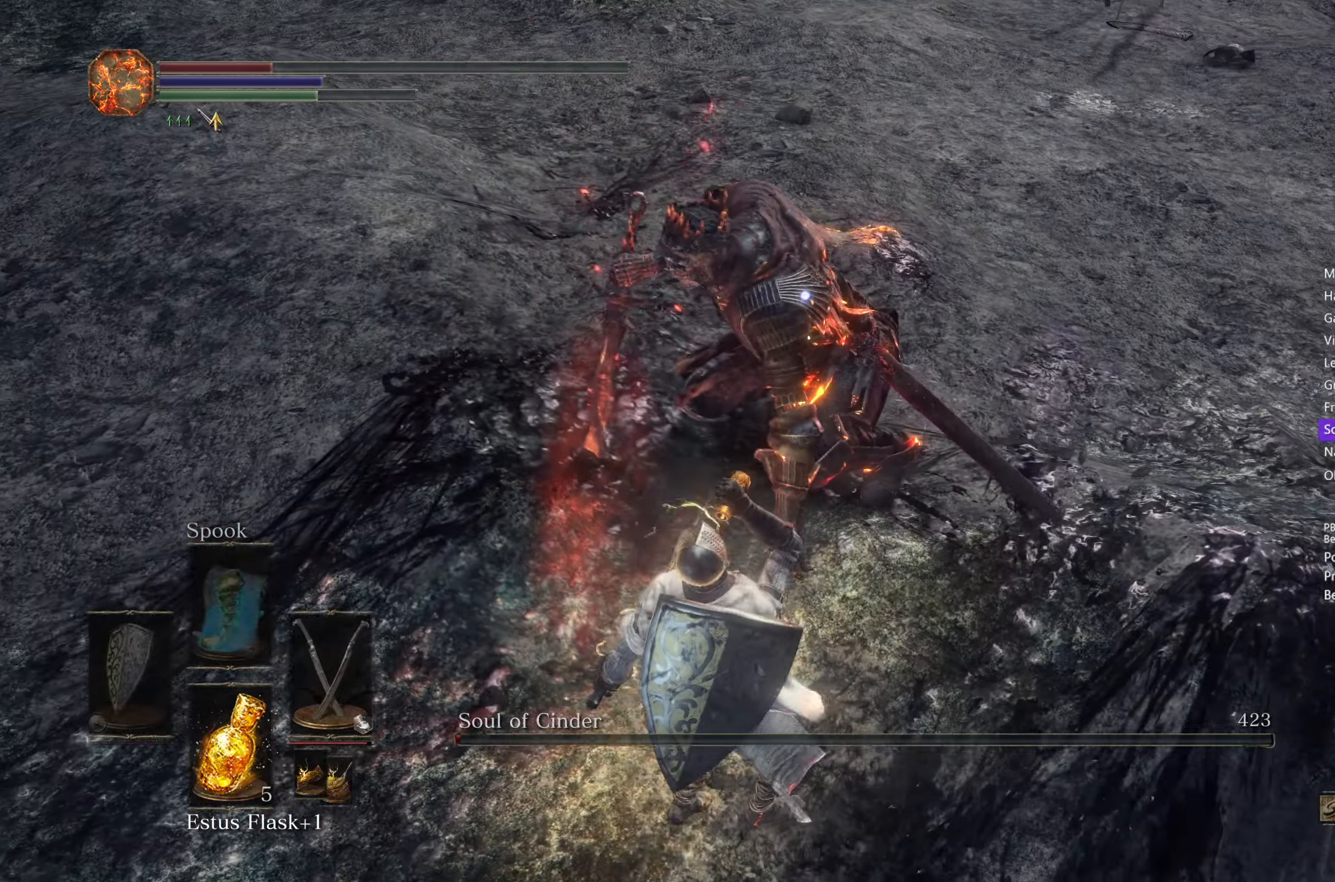
{"buttons": [], "left_stick": "down-left", "right_stick": "center", "events": [[333, "X", "down"], [450, "X", "up"]]}
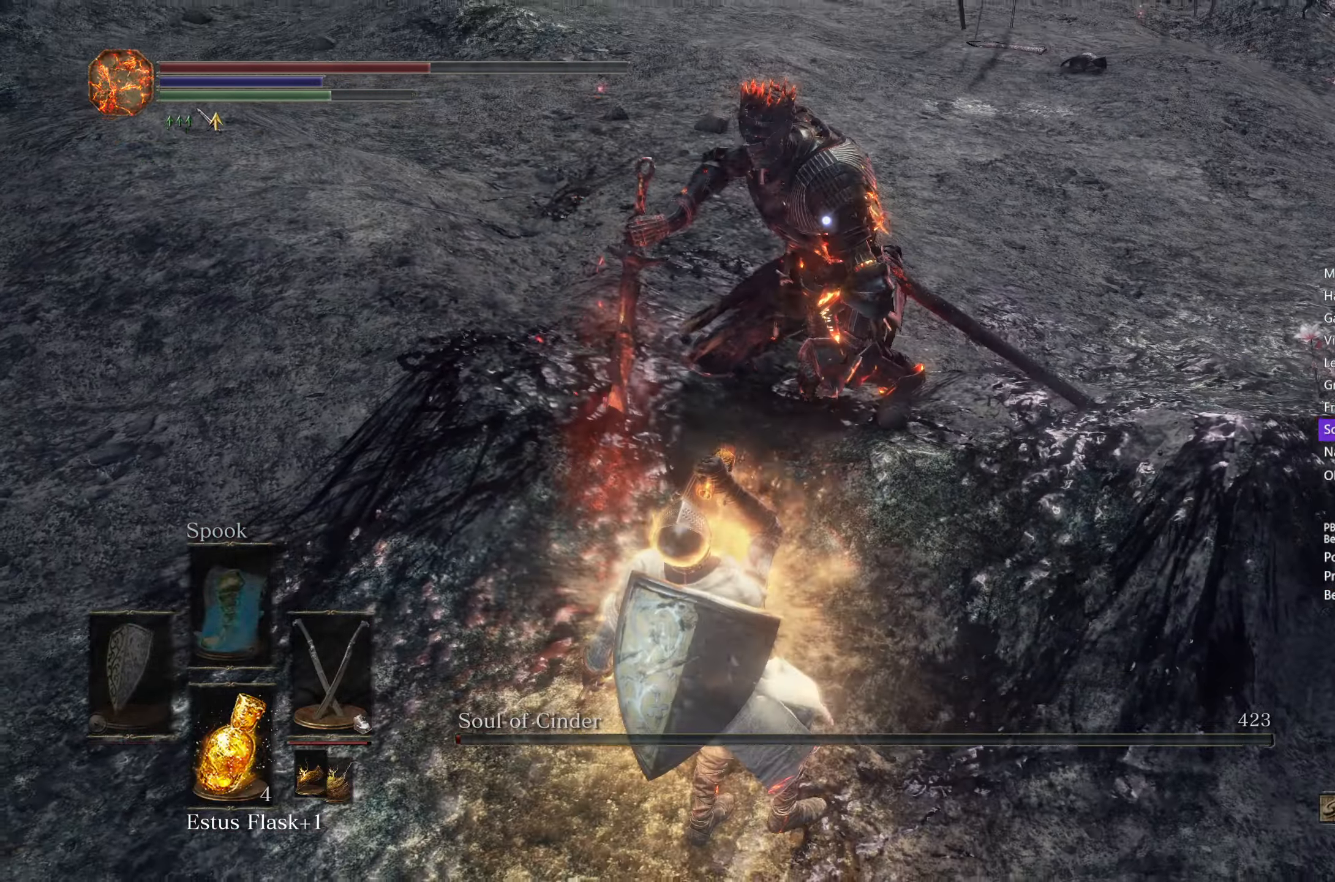
{"buttons": [], "left_stick": "down-left", "right_stick": "center", "events": []}
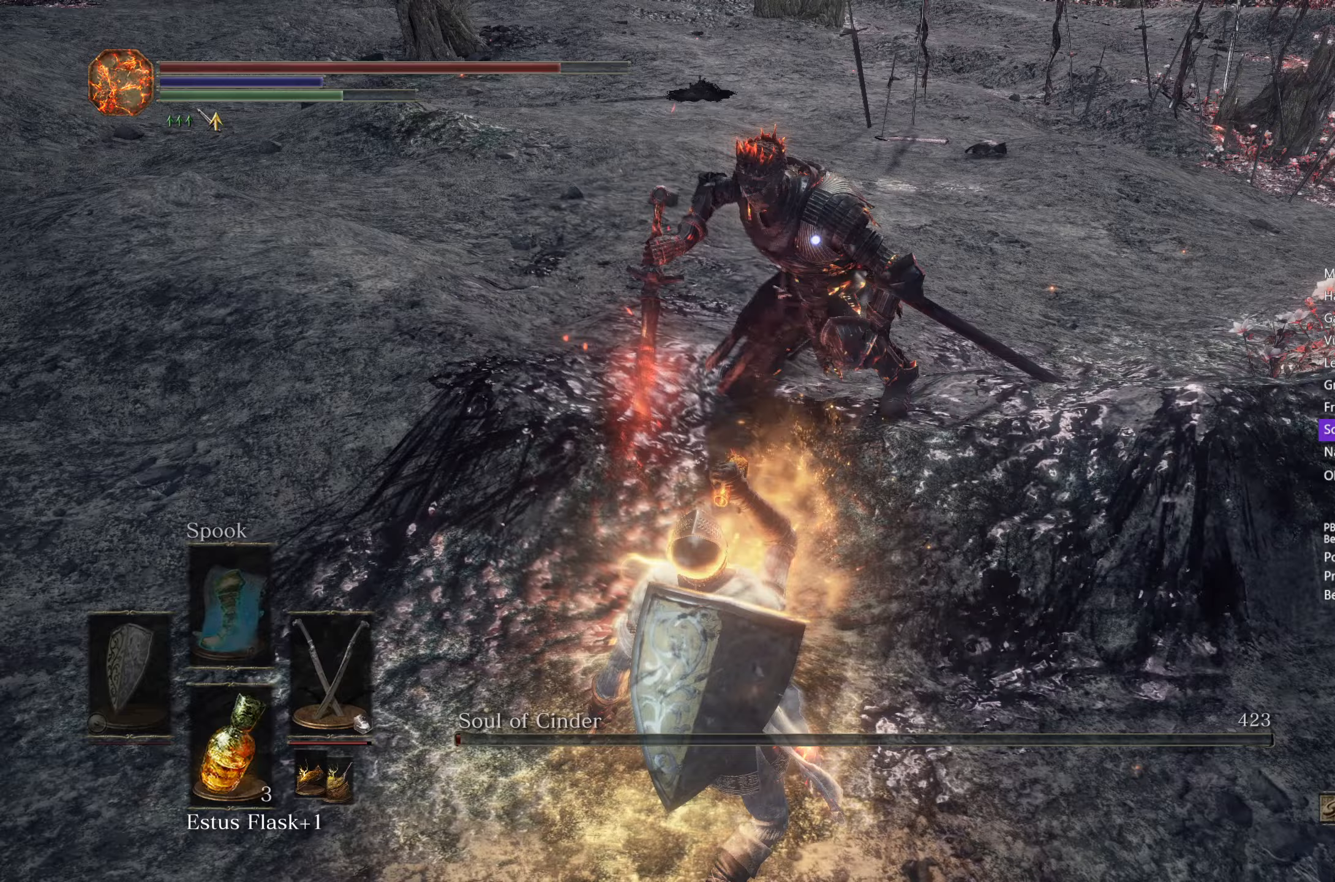
{"buttons": [], "left_stick": "down", "right_stick": "center", "events": [[67, "X", "down"], [167, "X", "up"], [400, "left_stick", "down"]]}
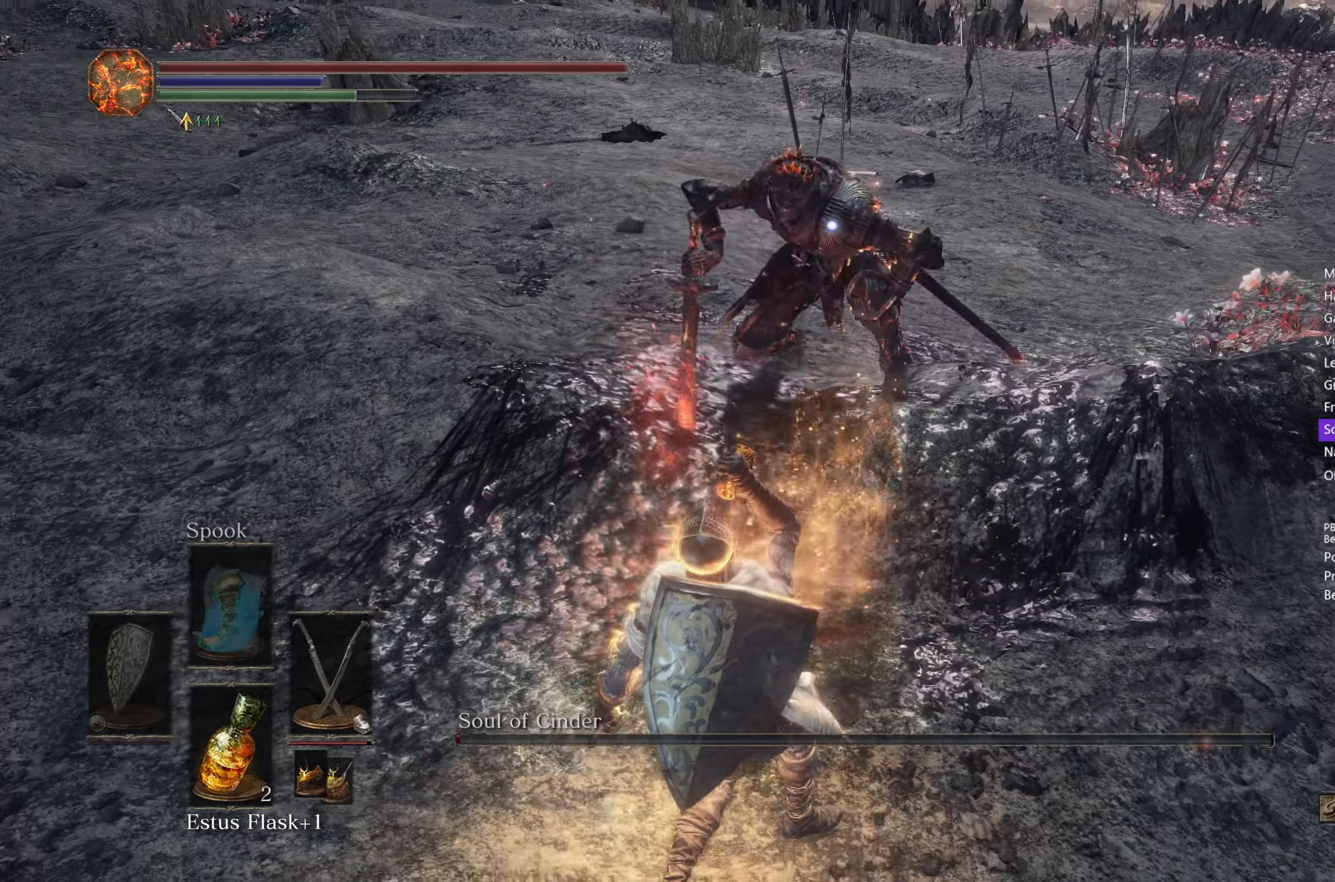
{"buttons": [], "left_stick": "down", "right_stick": "center", "events": []}
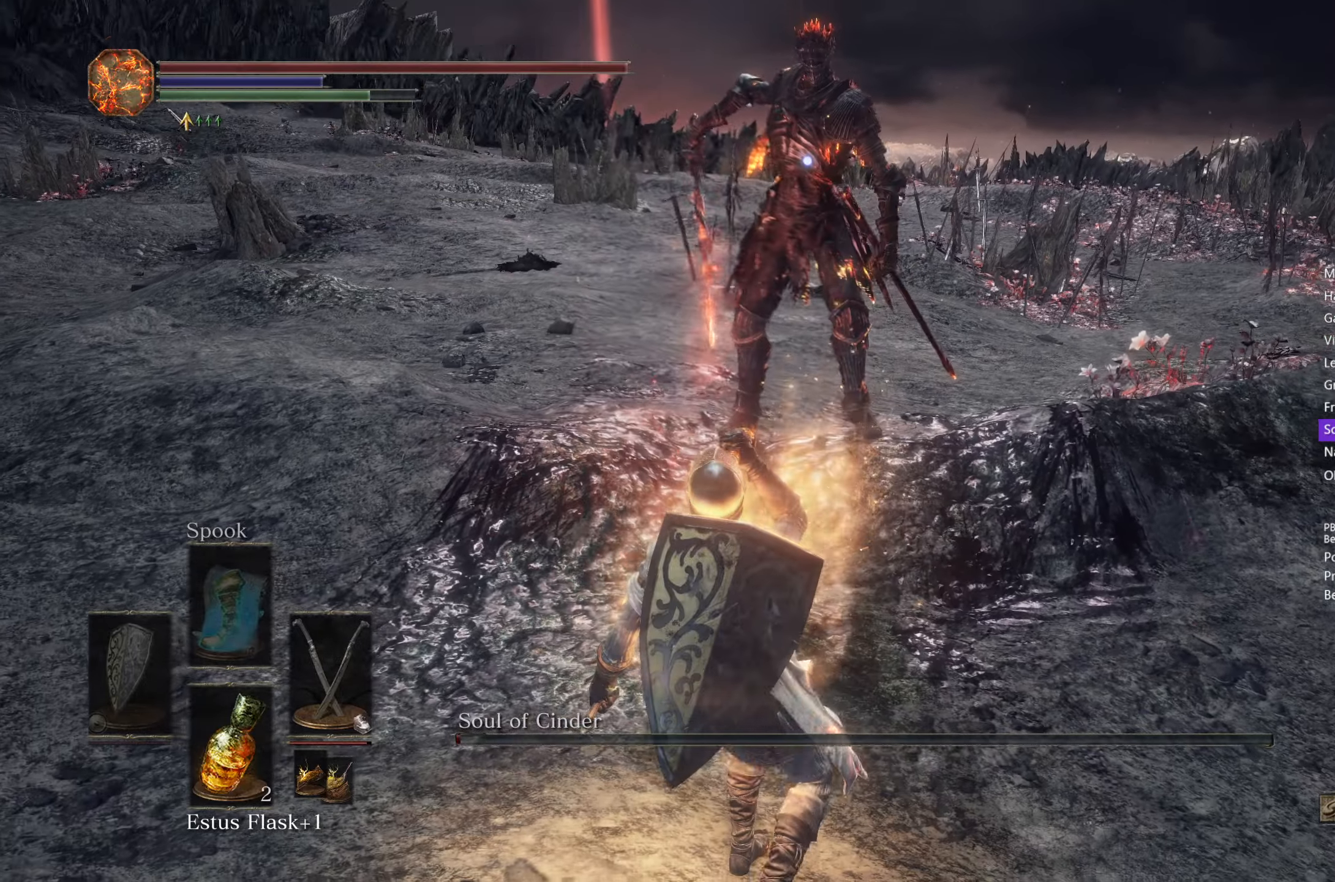
{"buttons": [], "left_stick": "down", "right_stick": "center", "events": []}
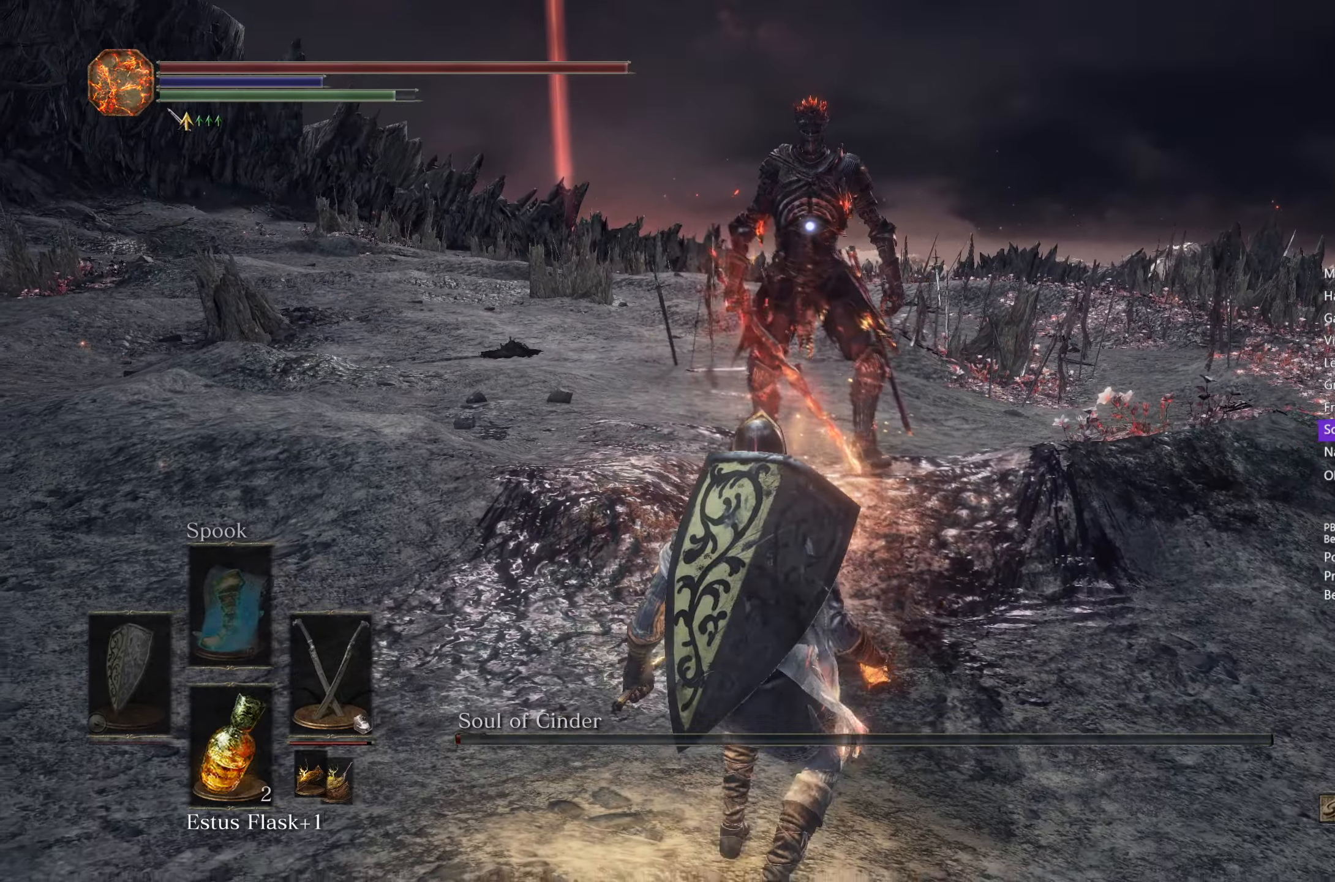
{"buttons": [], "left_stick": "down", "right_stick": "center", "events": []}
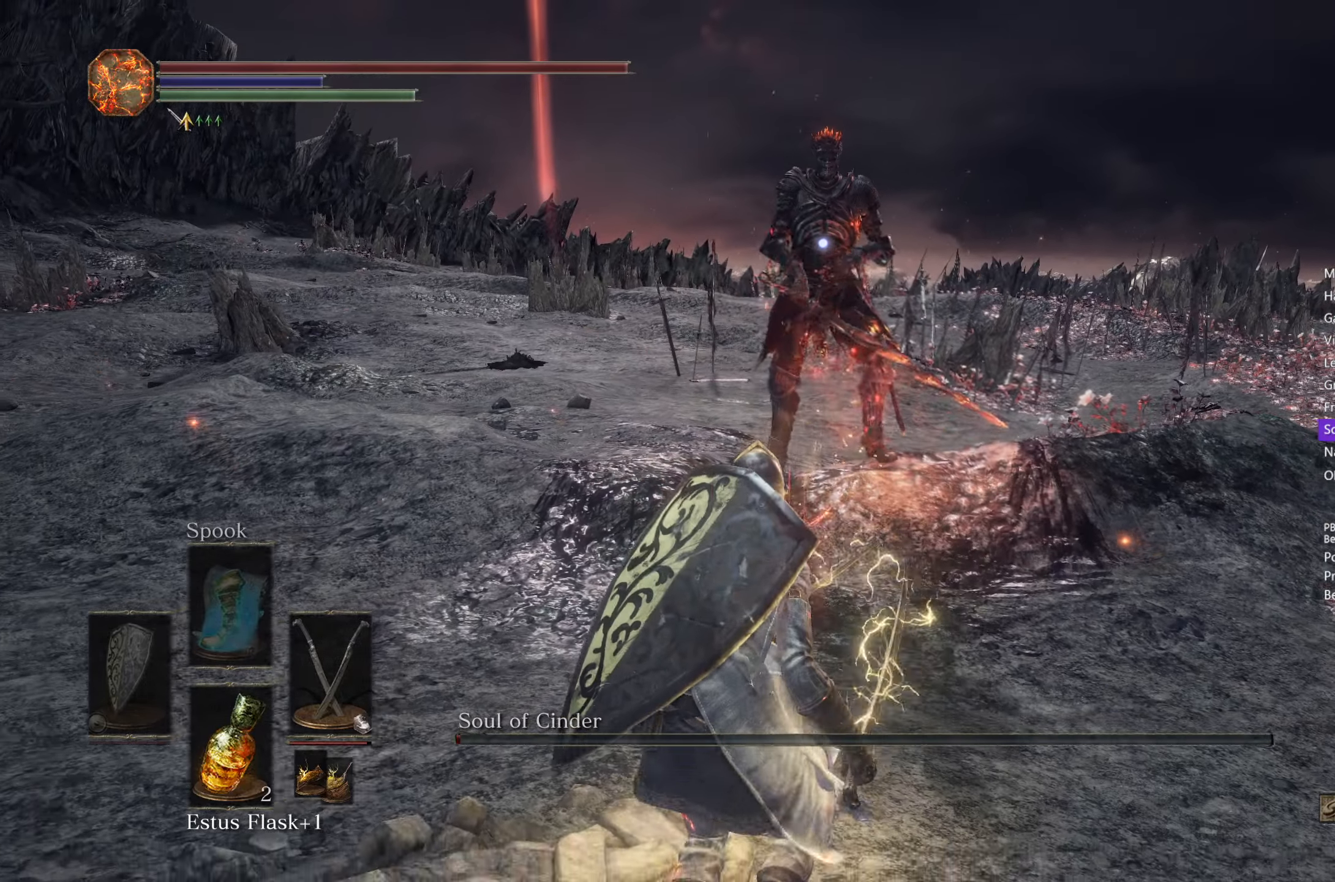
{"buttons": [], "left_stick": "center", "right_stick": "center", "events": [[250, "left_stick", "center"]]}
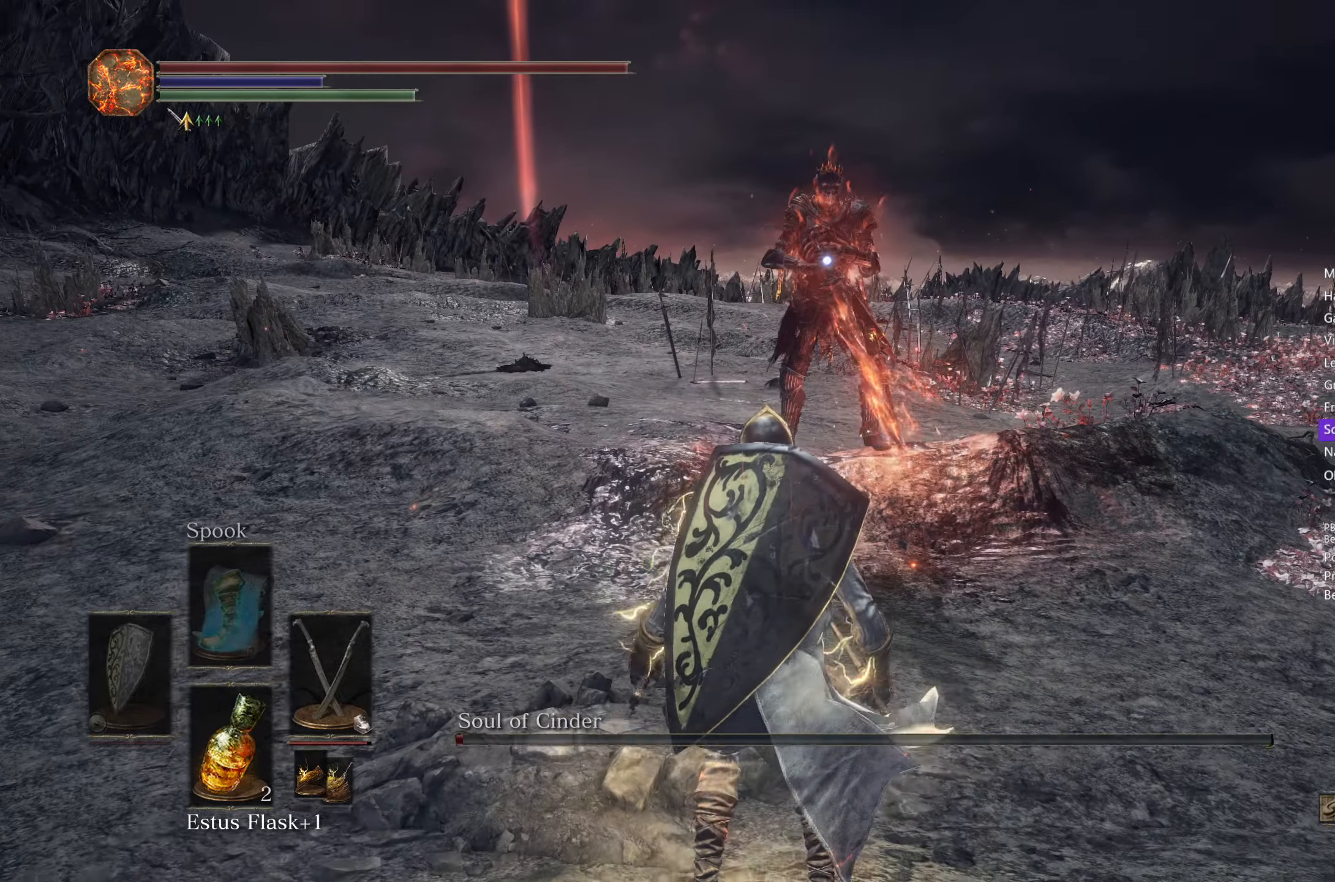
{"buttons": [], "left_stick": "center", "right_stick": "center", "events": []}
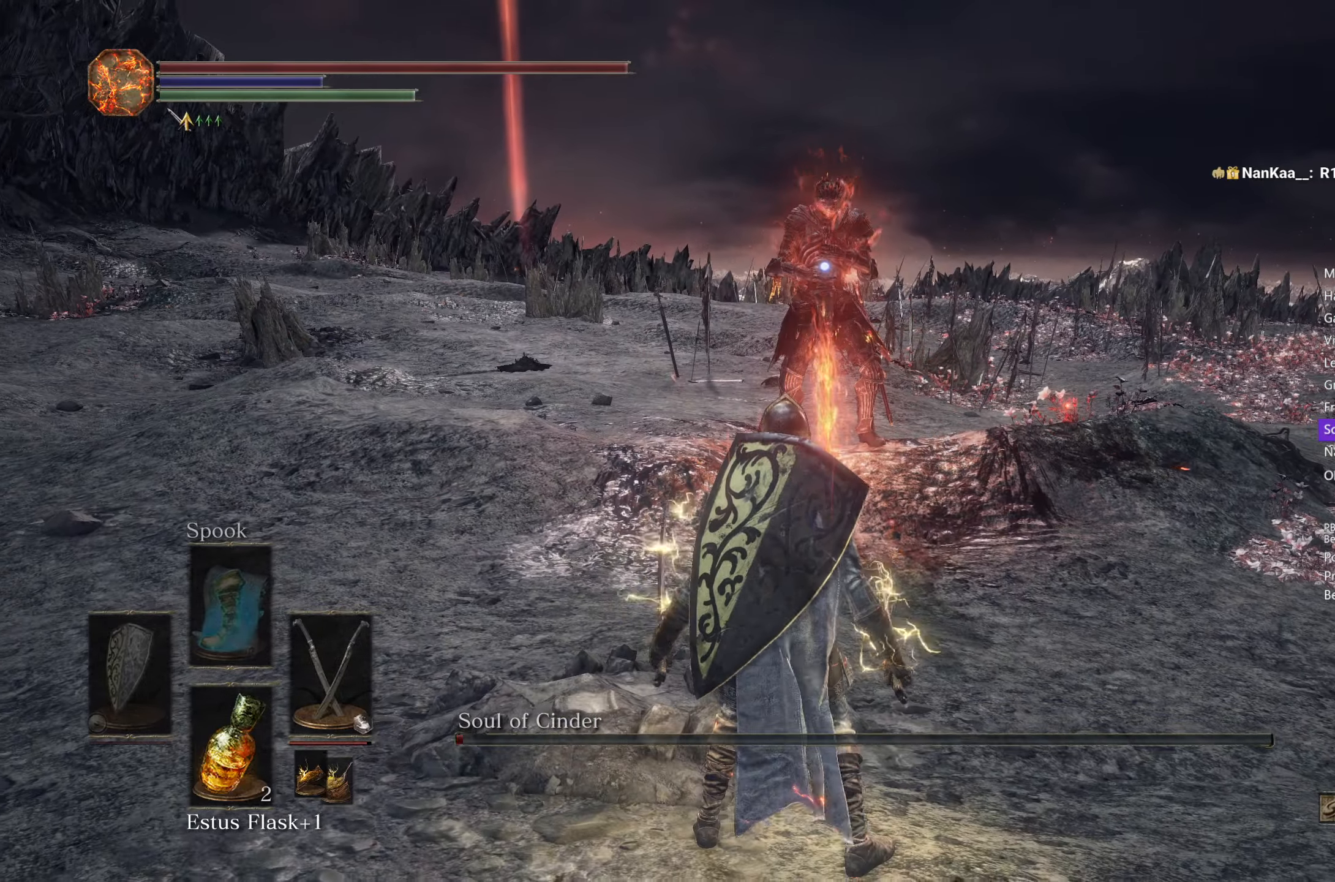
{"buttons": [], "left_stick": "center", "right_stick": "center", "events": []}
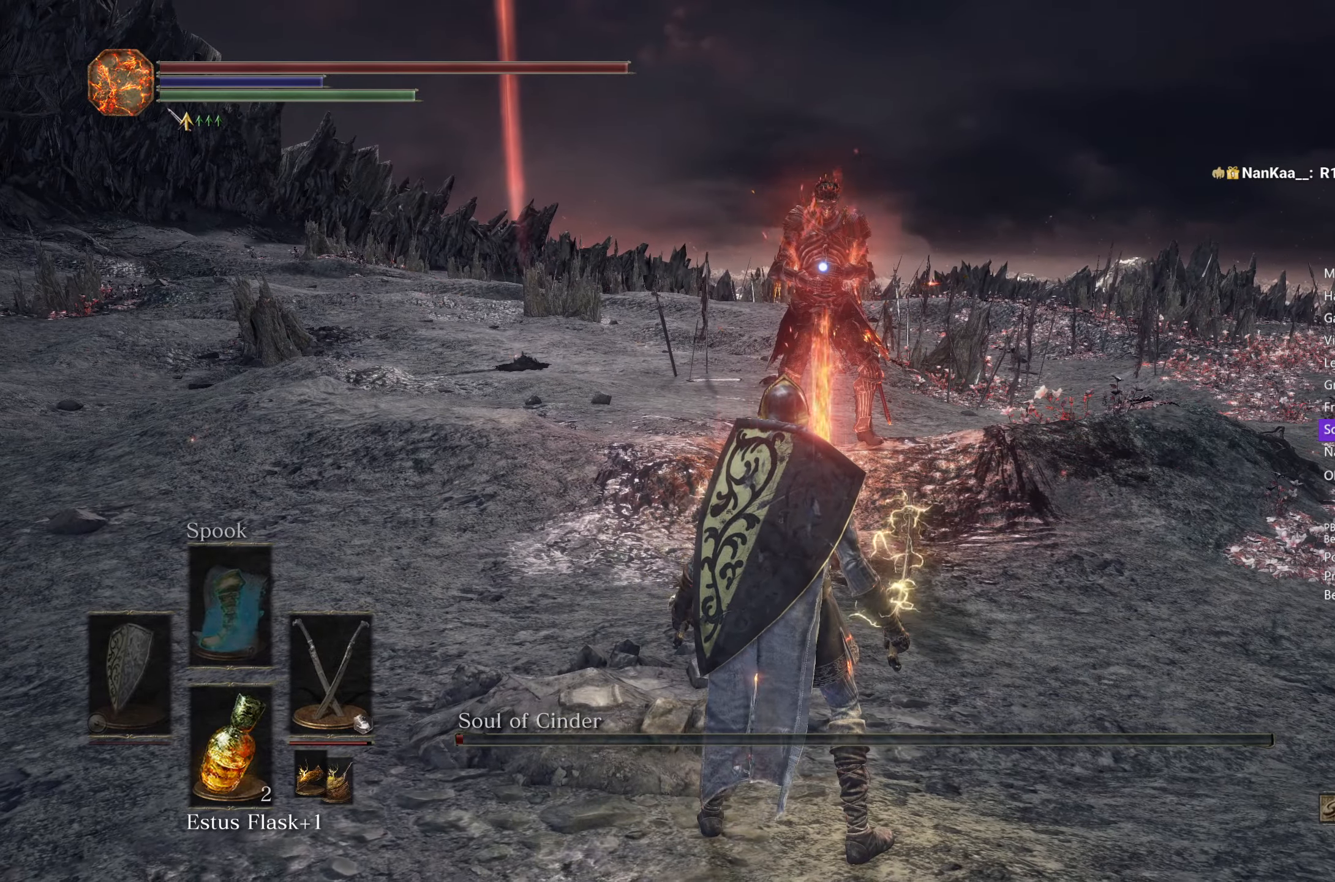
{"buttons": [], "left_stick": "center", "right_stick": "center", "events": []}
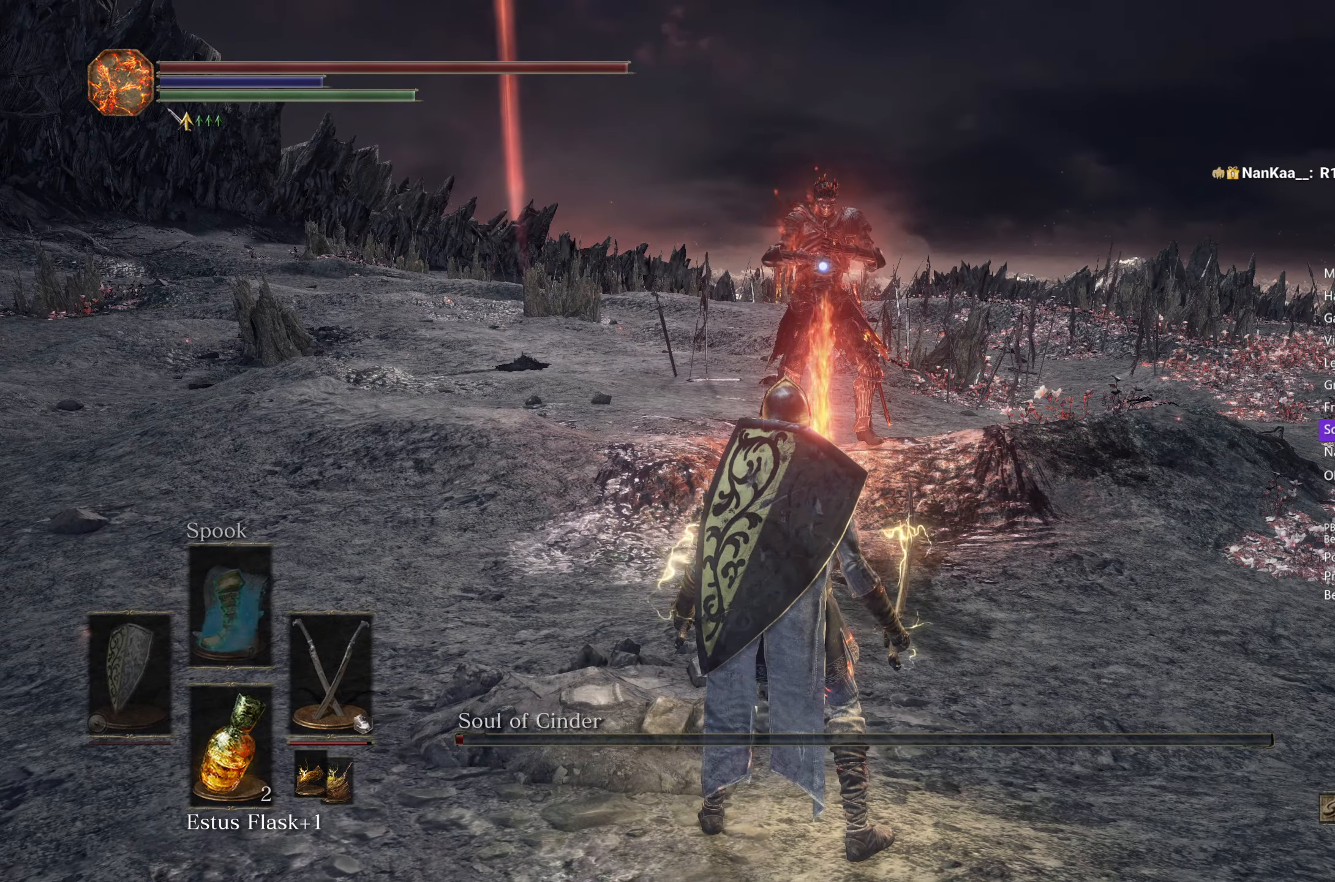
{"buttons": [], "left_stick": "center", "right_stick": "center", "events": []}
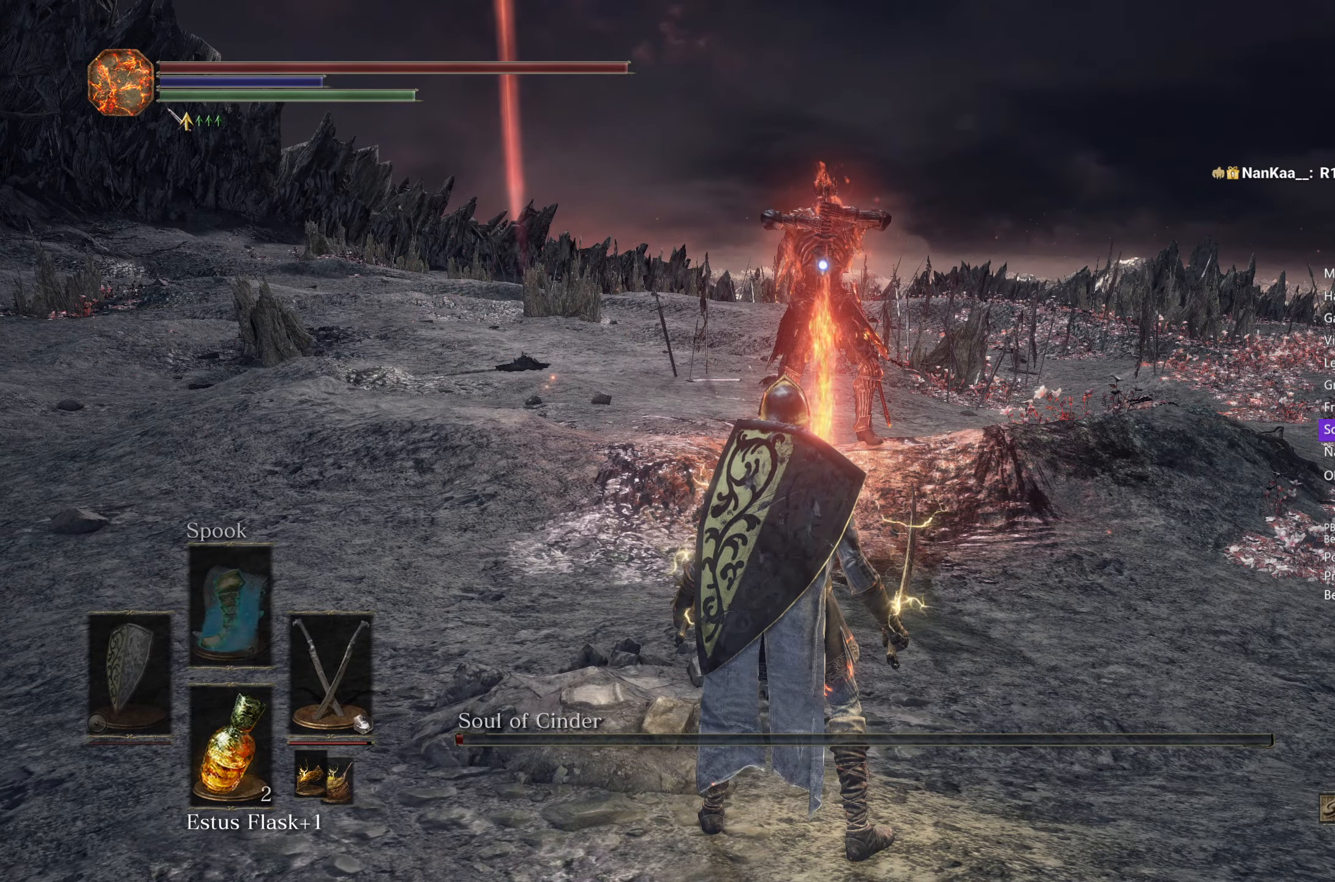
{"buttons": [], "left_stick": "up", "right_stick": "center", "events": [[450, "left_stick", "up"]]}
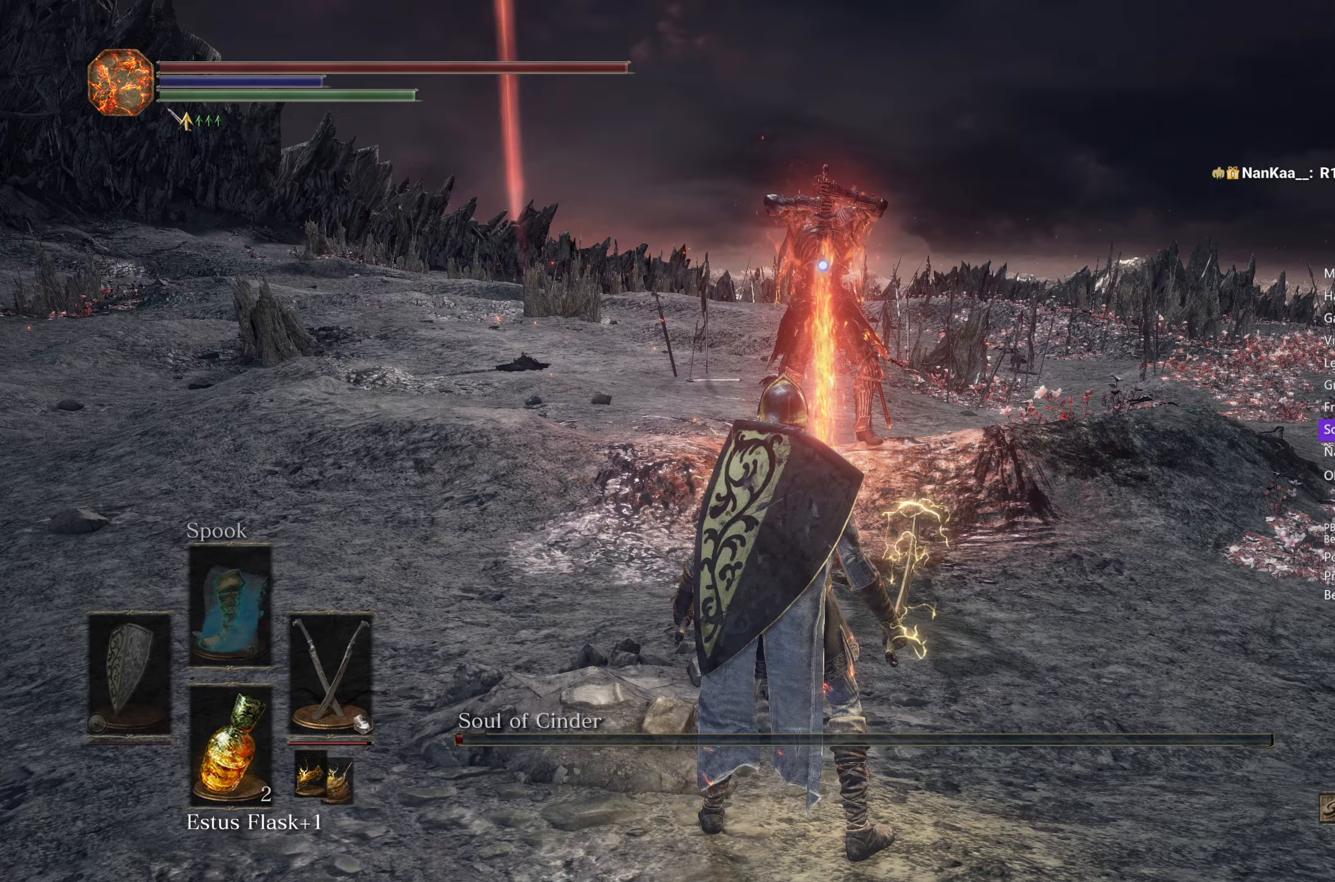
{"buttons": [], "left_stick": "up", "right_stick": "center", "events": []}
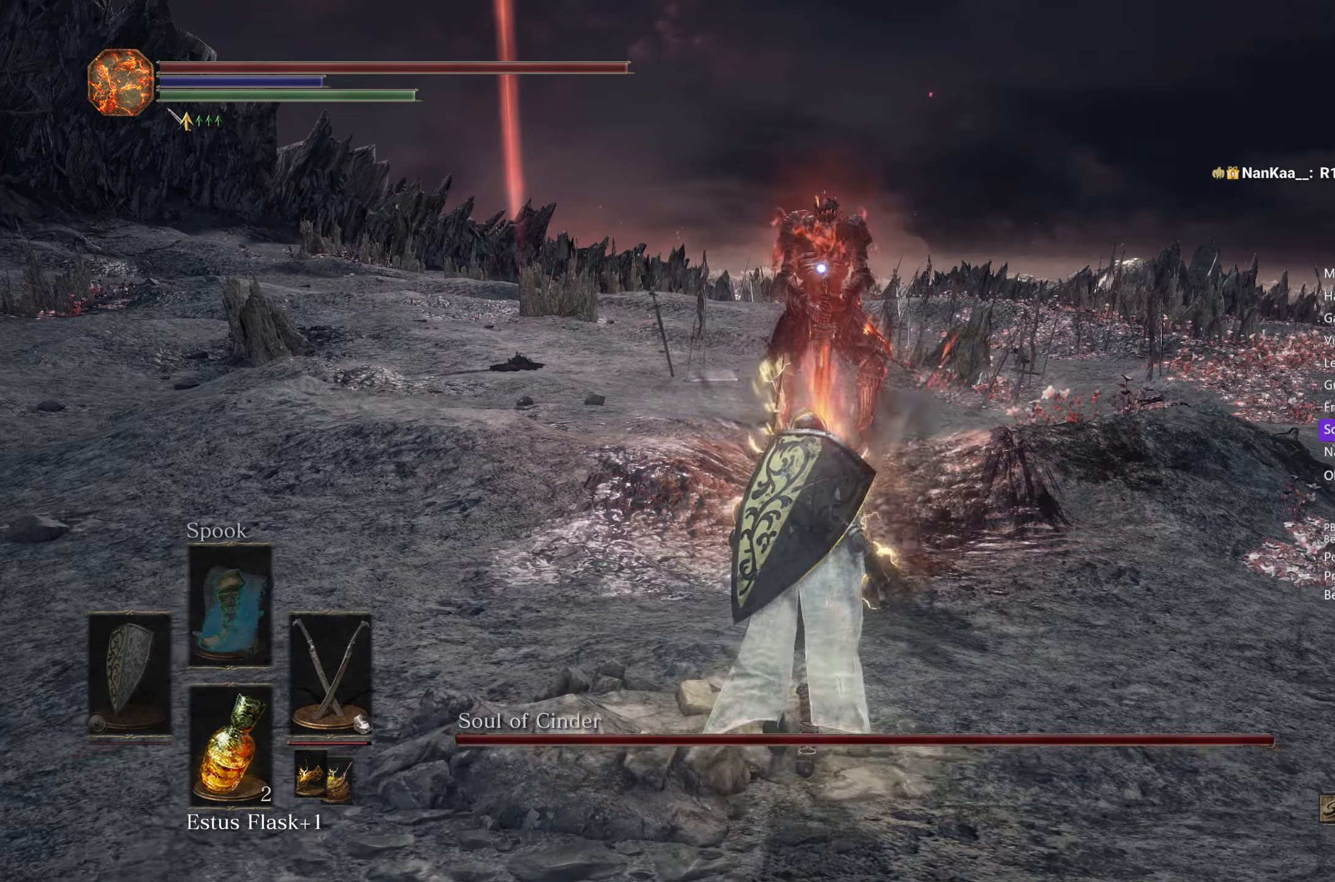
{"buttons": [], "left_stick": "up", "right_stick": "center", "events": [[250, "B", "down"], [300, "B", "up"]]}
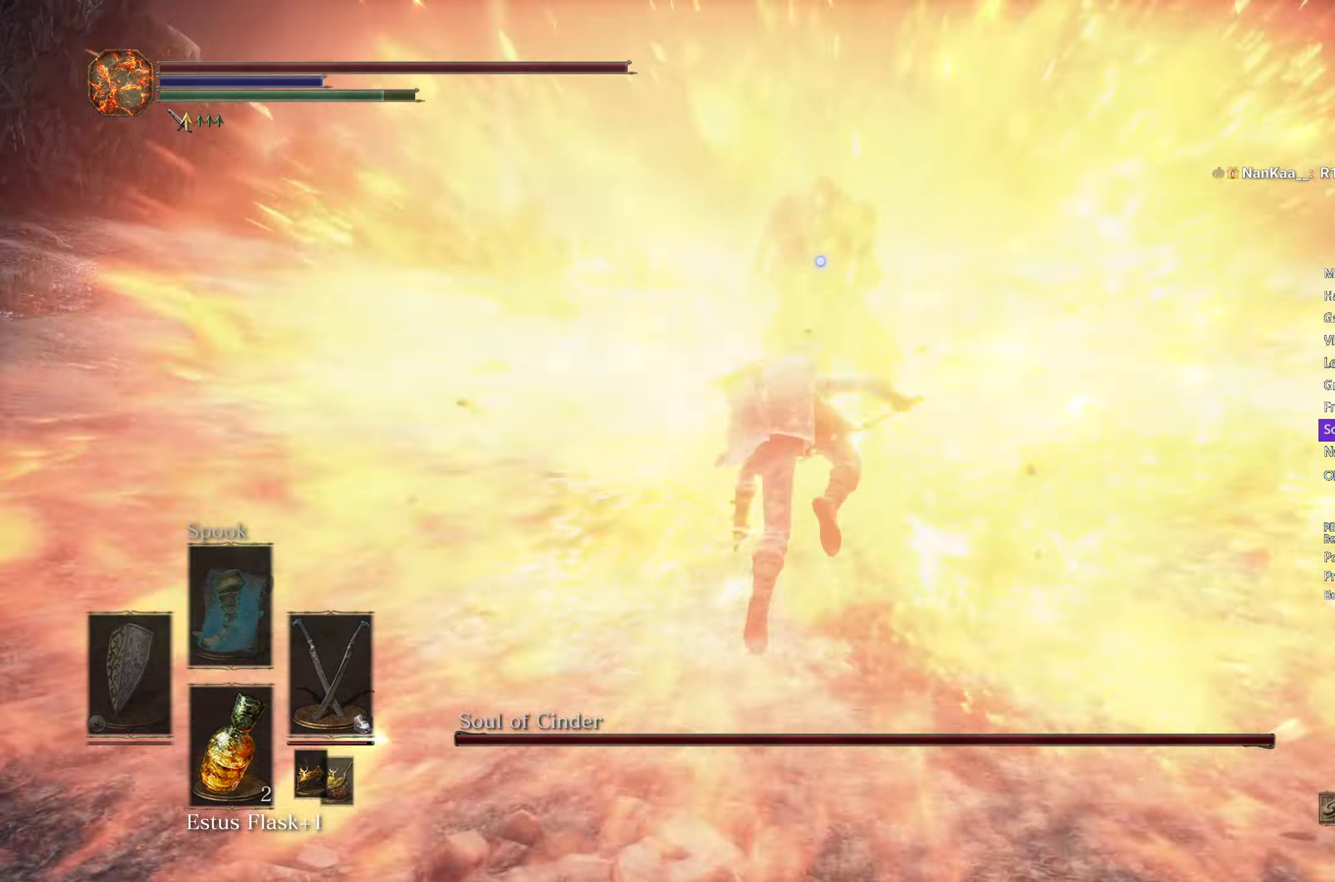
{"buttons": [], "left_stick": "up", "right_stick": "center", "events": []}
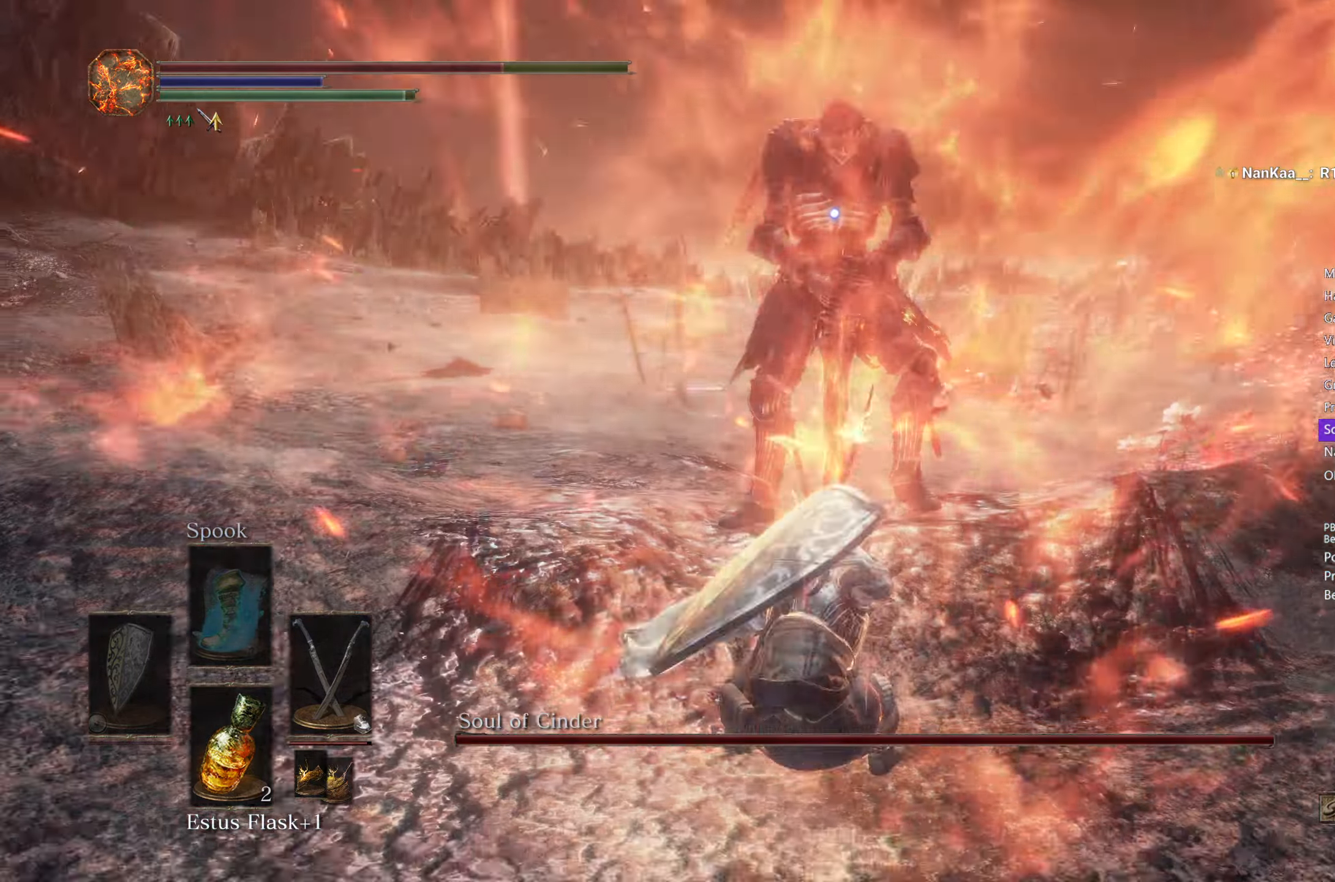
{"buttons": [], "left_stick": "up", "right_stick": "center", "events": [[350, "B", "down"], [417, "B", "up"]]}
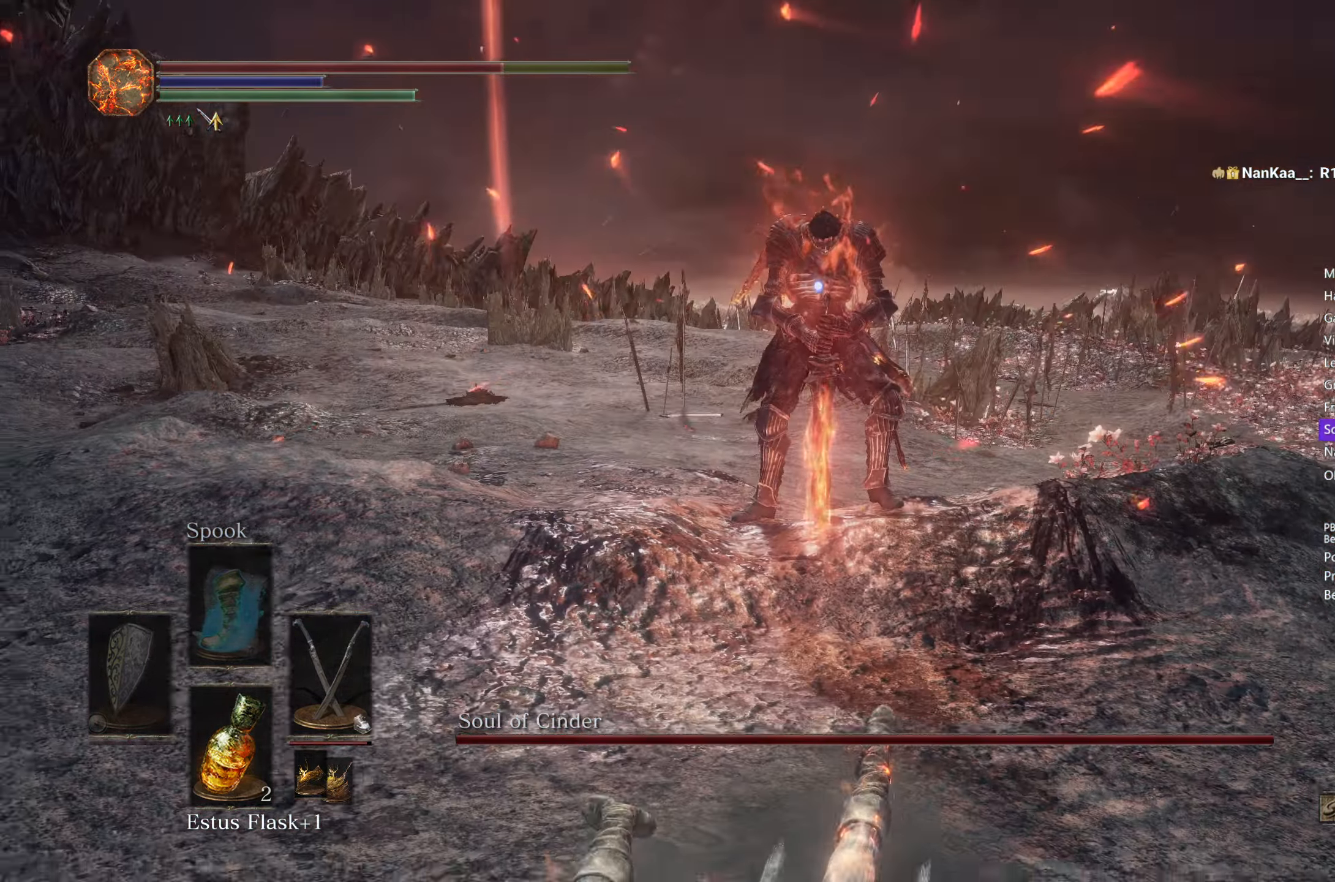
{"buttons": [], "left_stick": "up", "right_stick": "center", "events": [[17, "B", "down"], [83, "B", "up"], [200, "B", "down"], [233, "B", "up"], [350, "B", "down"], [417, "B", "up"]]}
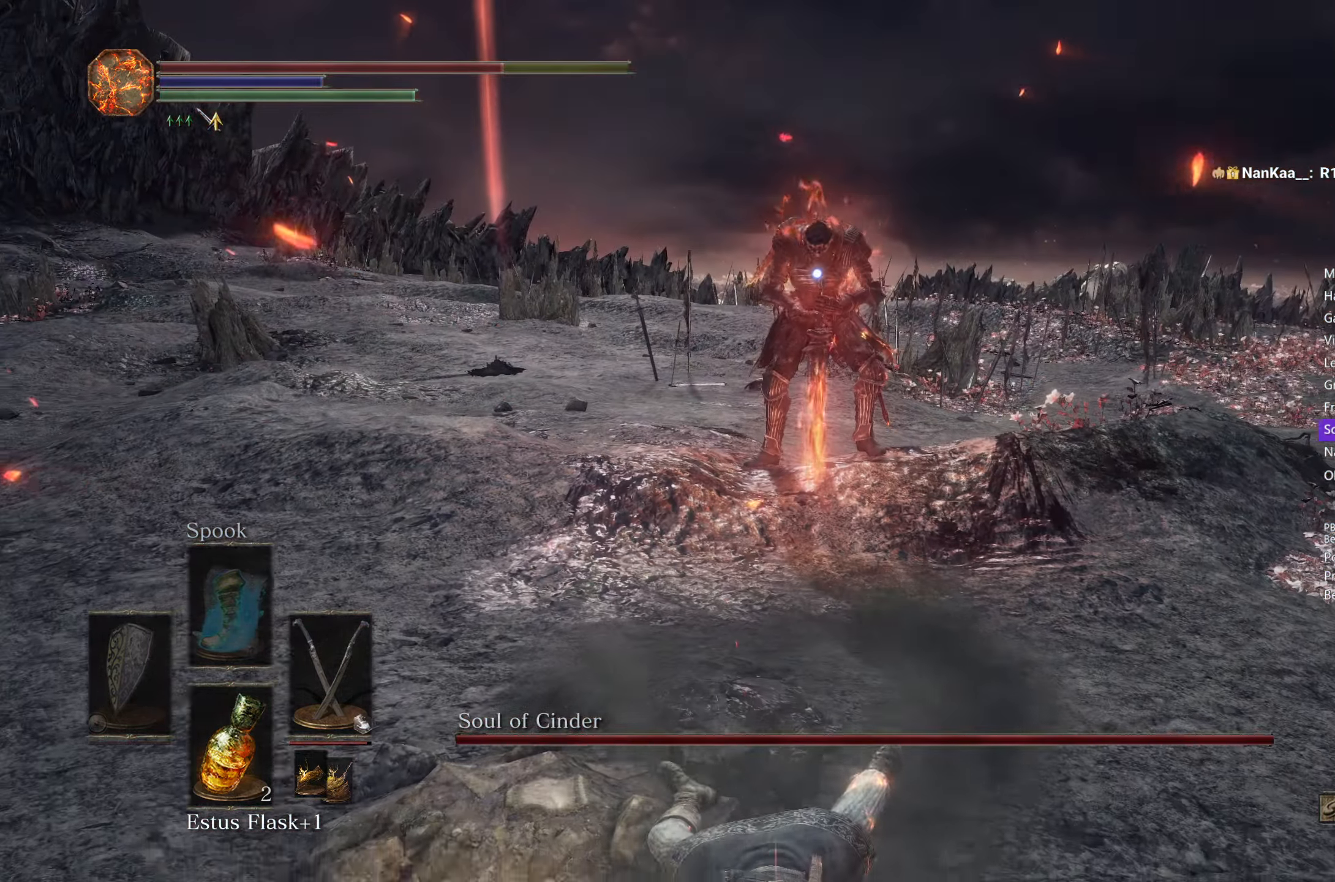
{"buttons": [], "left_stick": "up", "right_stick": "center", "events": [[17, "B", "down"], [83, "B", "up"], [183, "B", "down"], [267, "B", "up"]]}
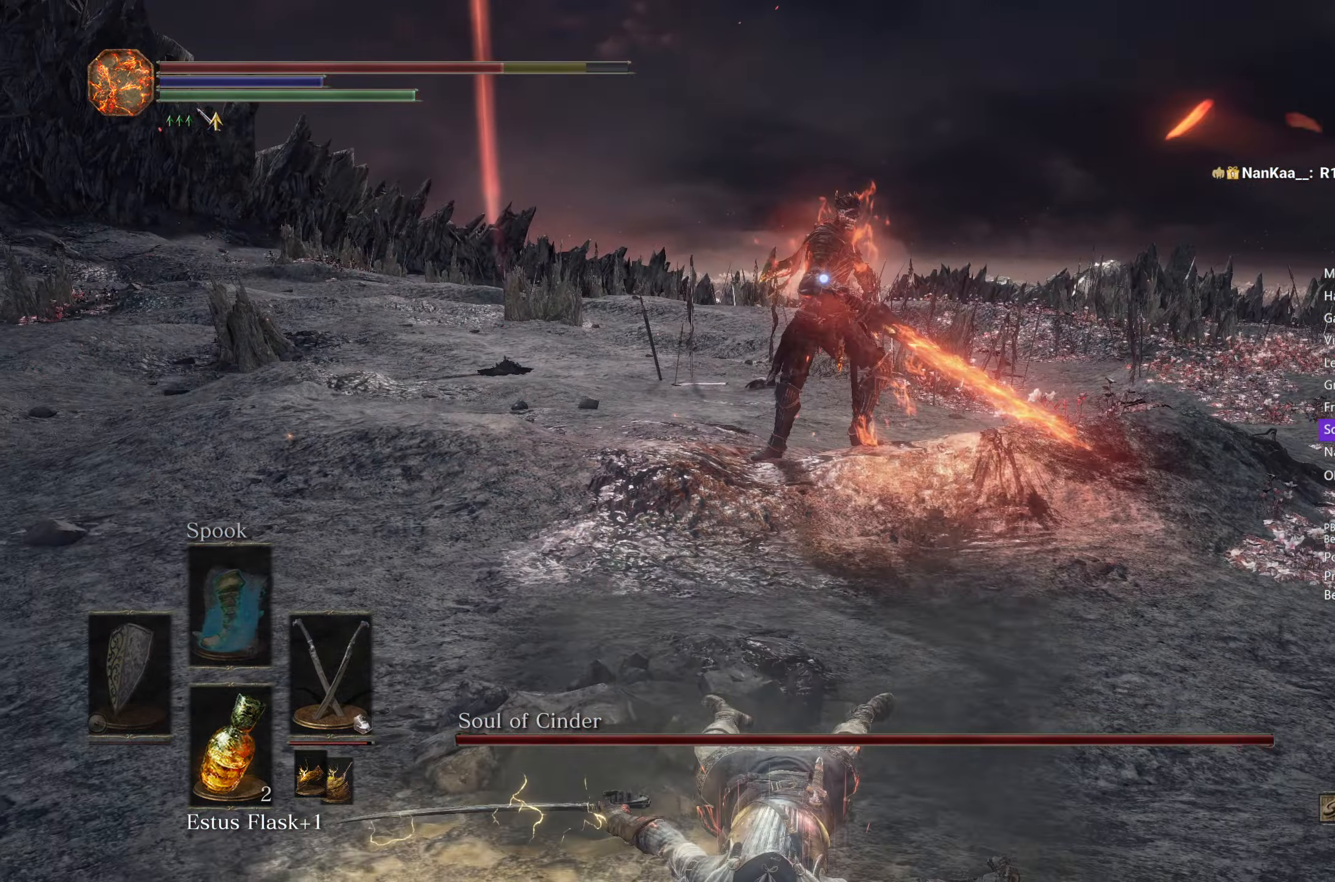
{"buttons": [], "left_stick": "up", "right_stick": "center", "events": []}
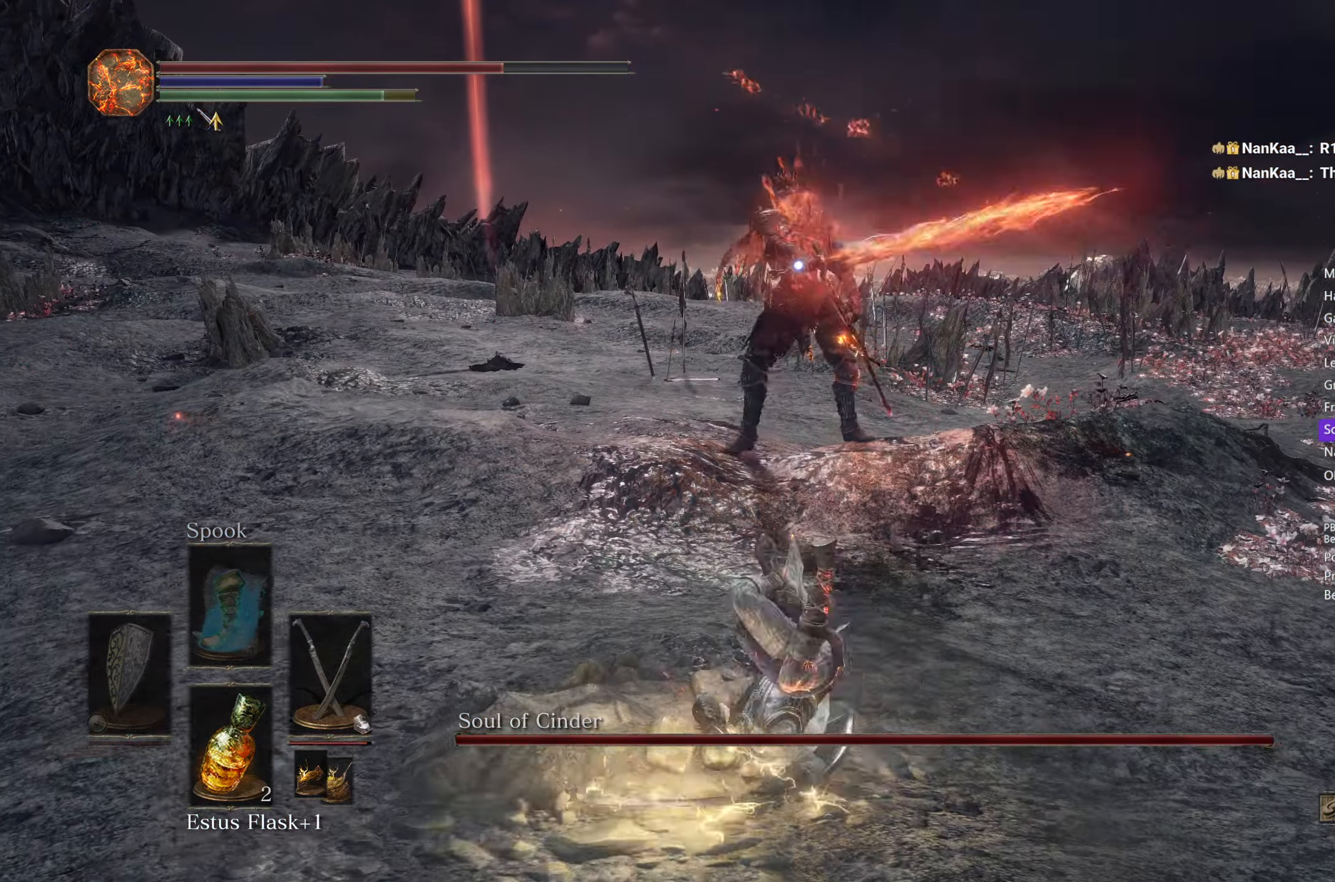
{"buttons": ["B"], "left_stick": "up-right", "right_stick": "center", "events": [[267, "B", "down"], [267, "left_stick", "up-right"]]}
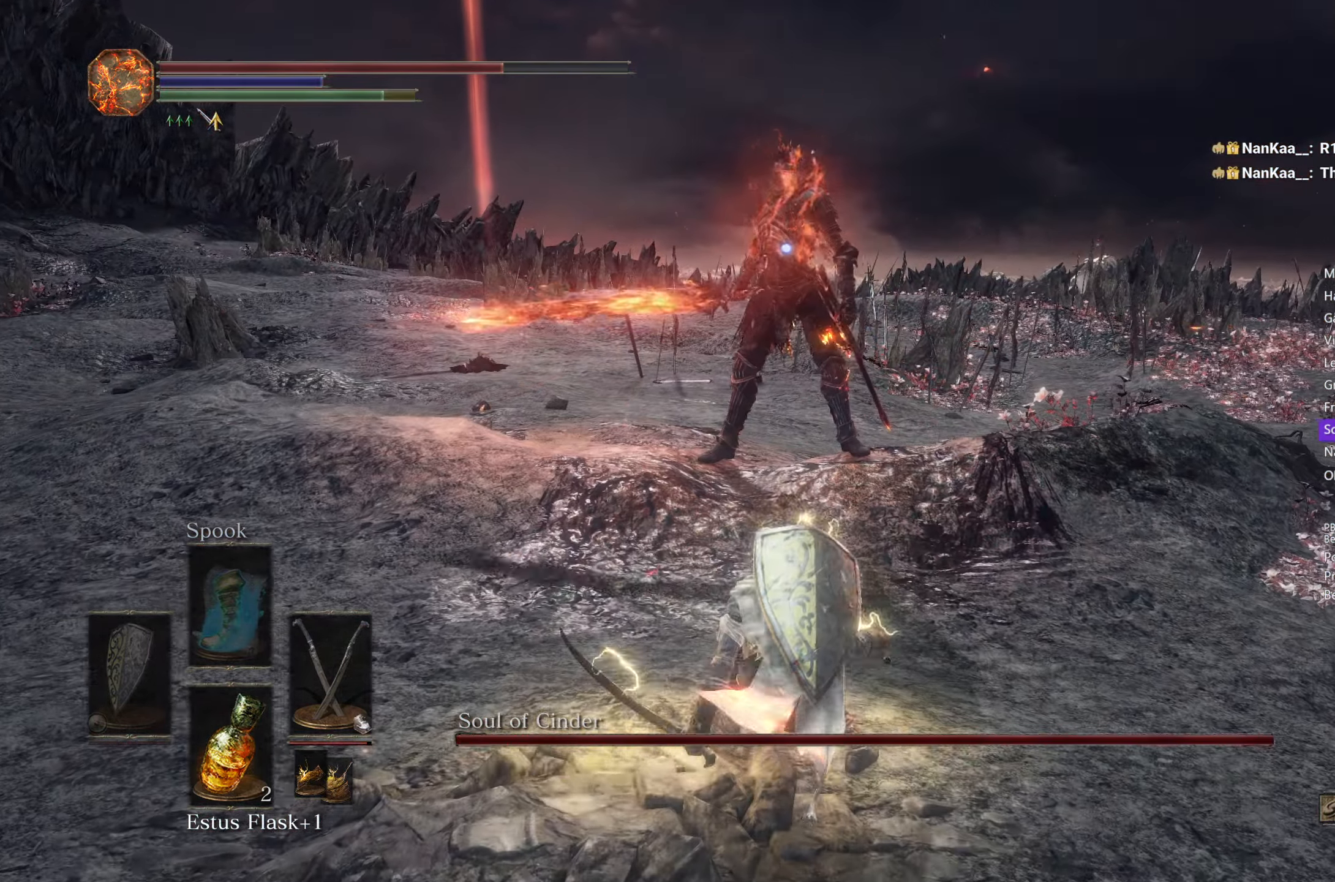
{"buttons": ["B"], "left_stick": "up-right", "right_stick": "center", "events": []}
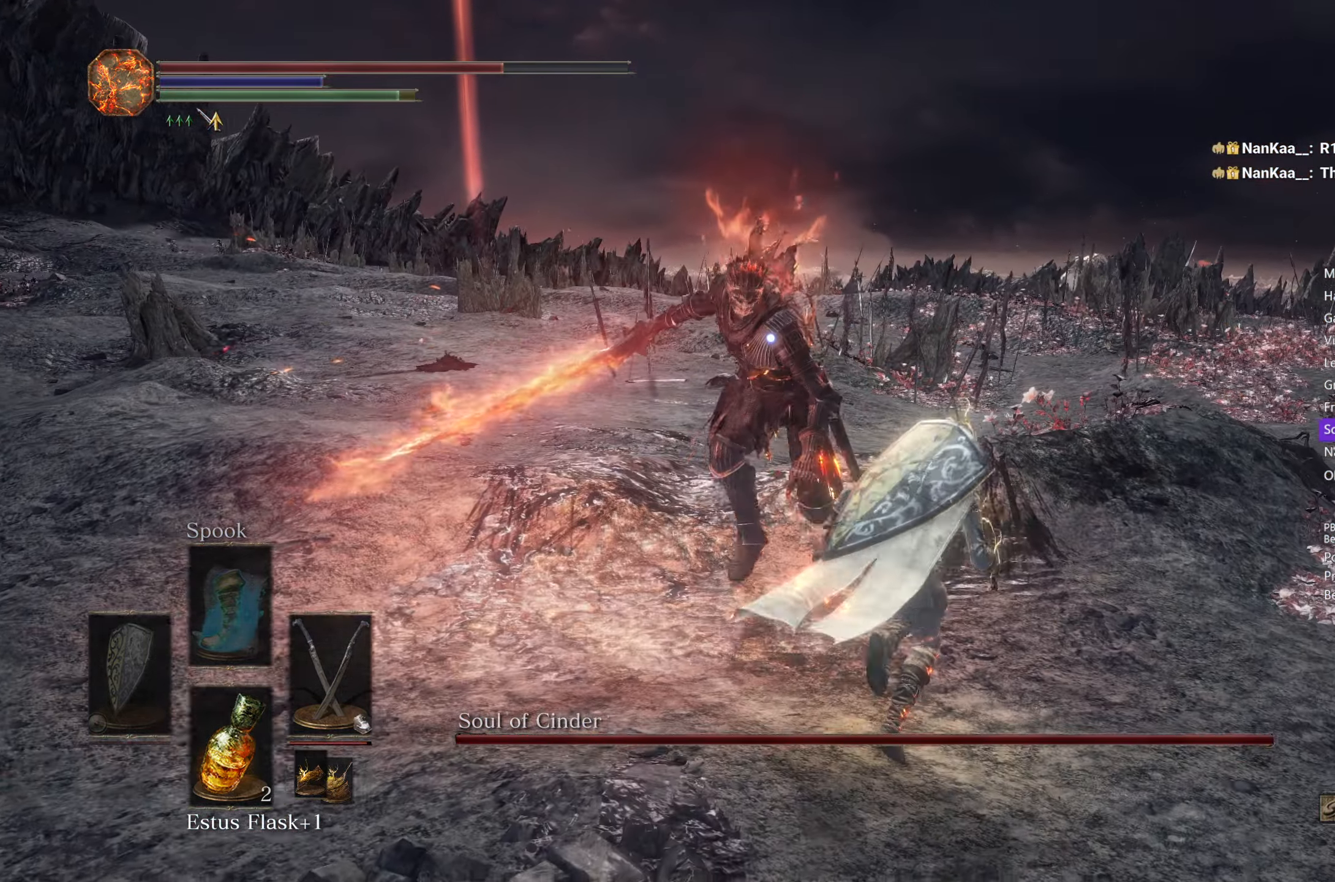
{"buttons": [], "left_stick": "up-right", "right_stick": "center", "events": [[217, "B", "up"]]}
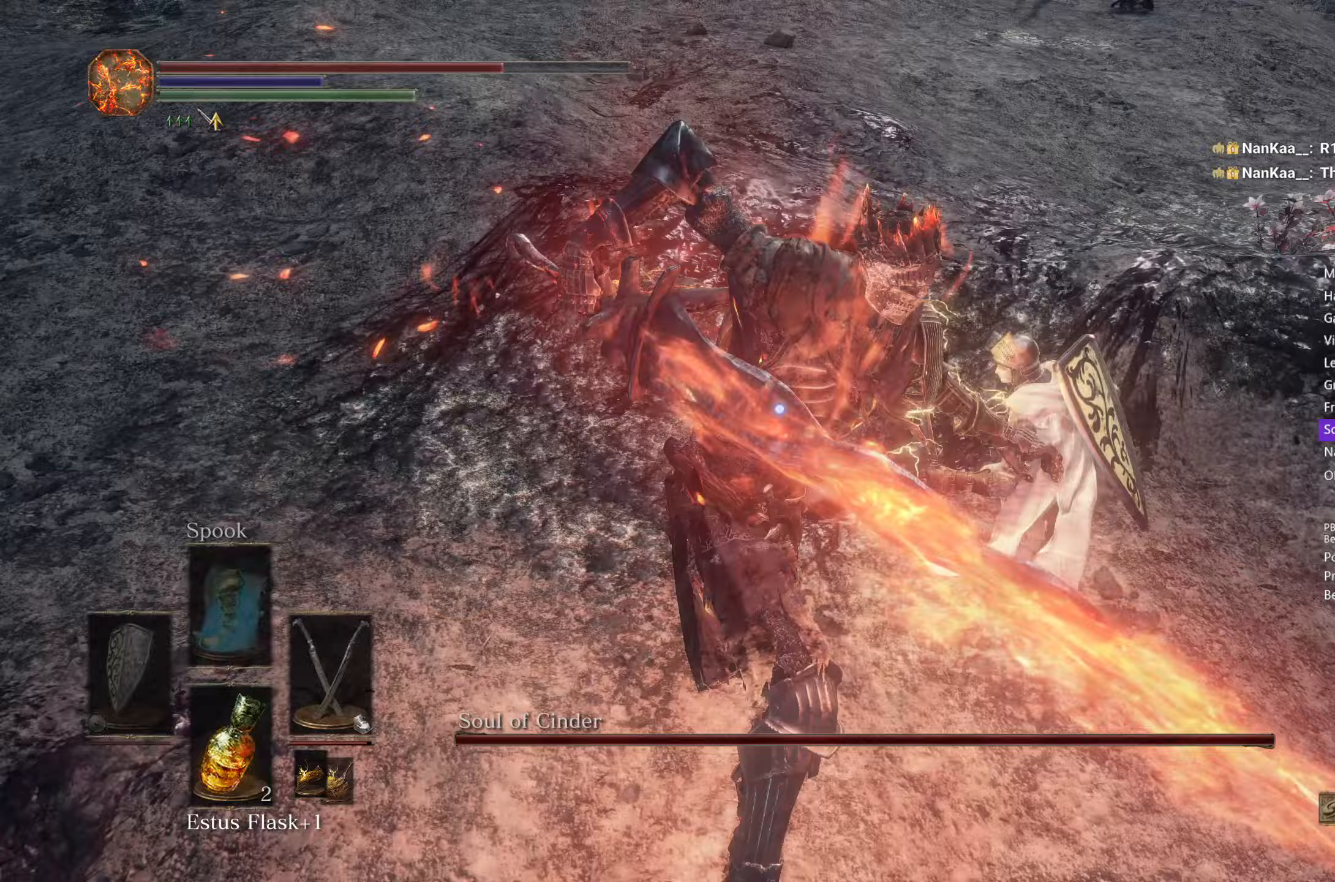
{"buttons": [], "left_stick": "up-right", "right_stick": "center", "events": [[83, "L1", "down"], [217, "L1", "up"]]}